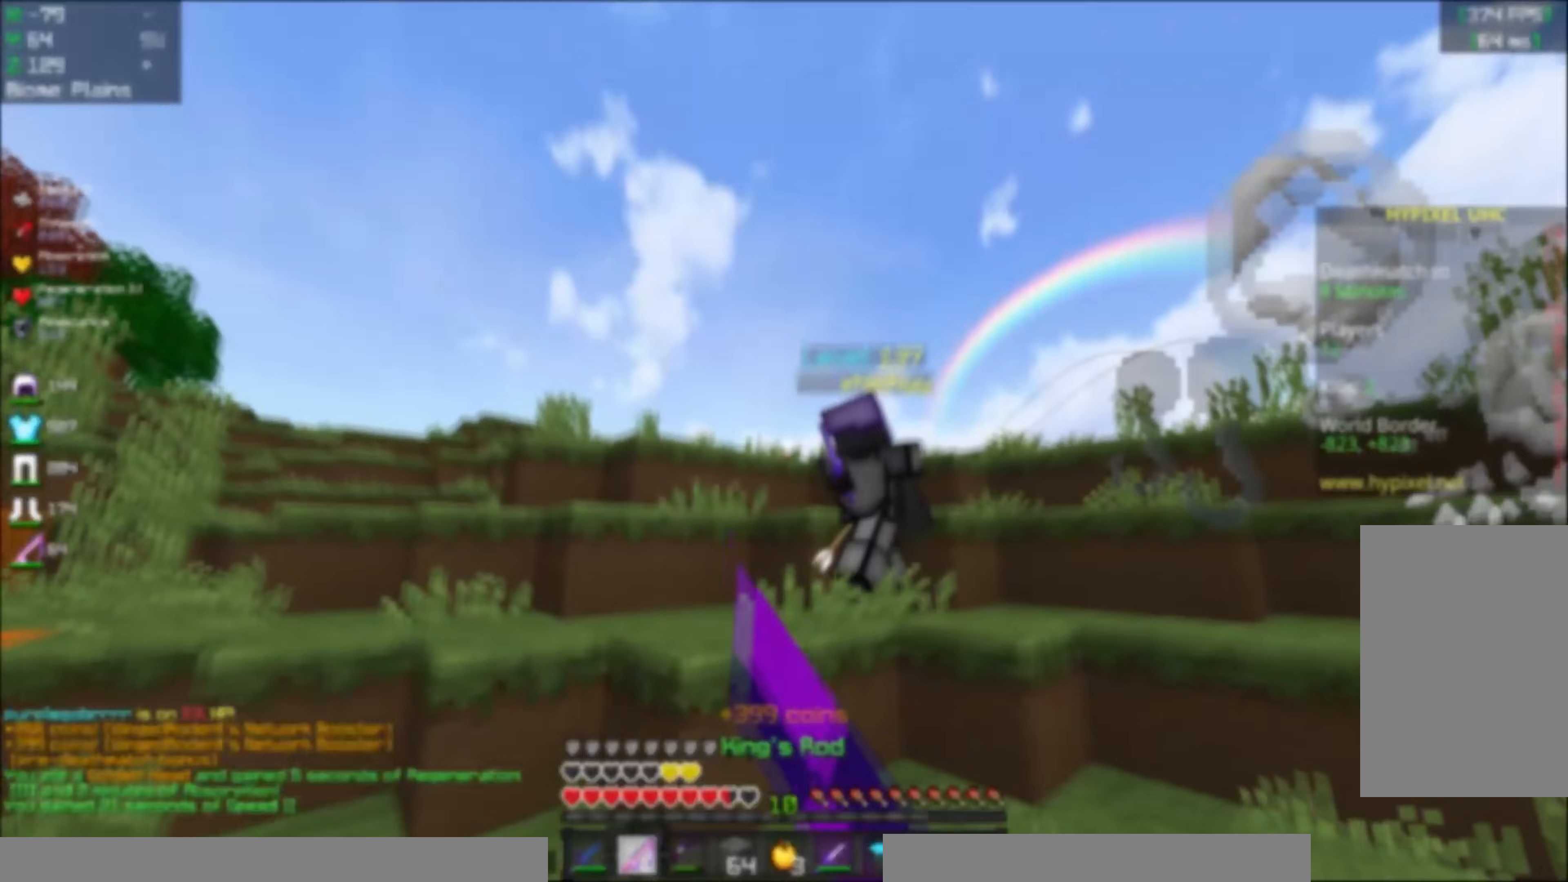
Gameplay with keyboard and mouse; each line is a JSON object with the keys and mouse buttons held at the frame after it. "events" lists presses ("down") and releases ("up") of "a", "d", "s", "space", "w", "mouse_left" and "mouse_right" between this image and that frame as [ms after this image, input, new state], when the widget could be followed in between. "mouse_left", "mouse_right" = the "left", "right" buttons of the "mouse" list. No other keys are recorded. Fast repeated clicks can show as one long hold. Mouse movement is not recorded.
{"keys": ["w"], "mouse": ["left"], "events": [[133, "mouse_left", "down"], [200, "space", "down"], [383, "space", "up"]]}
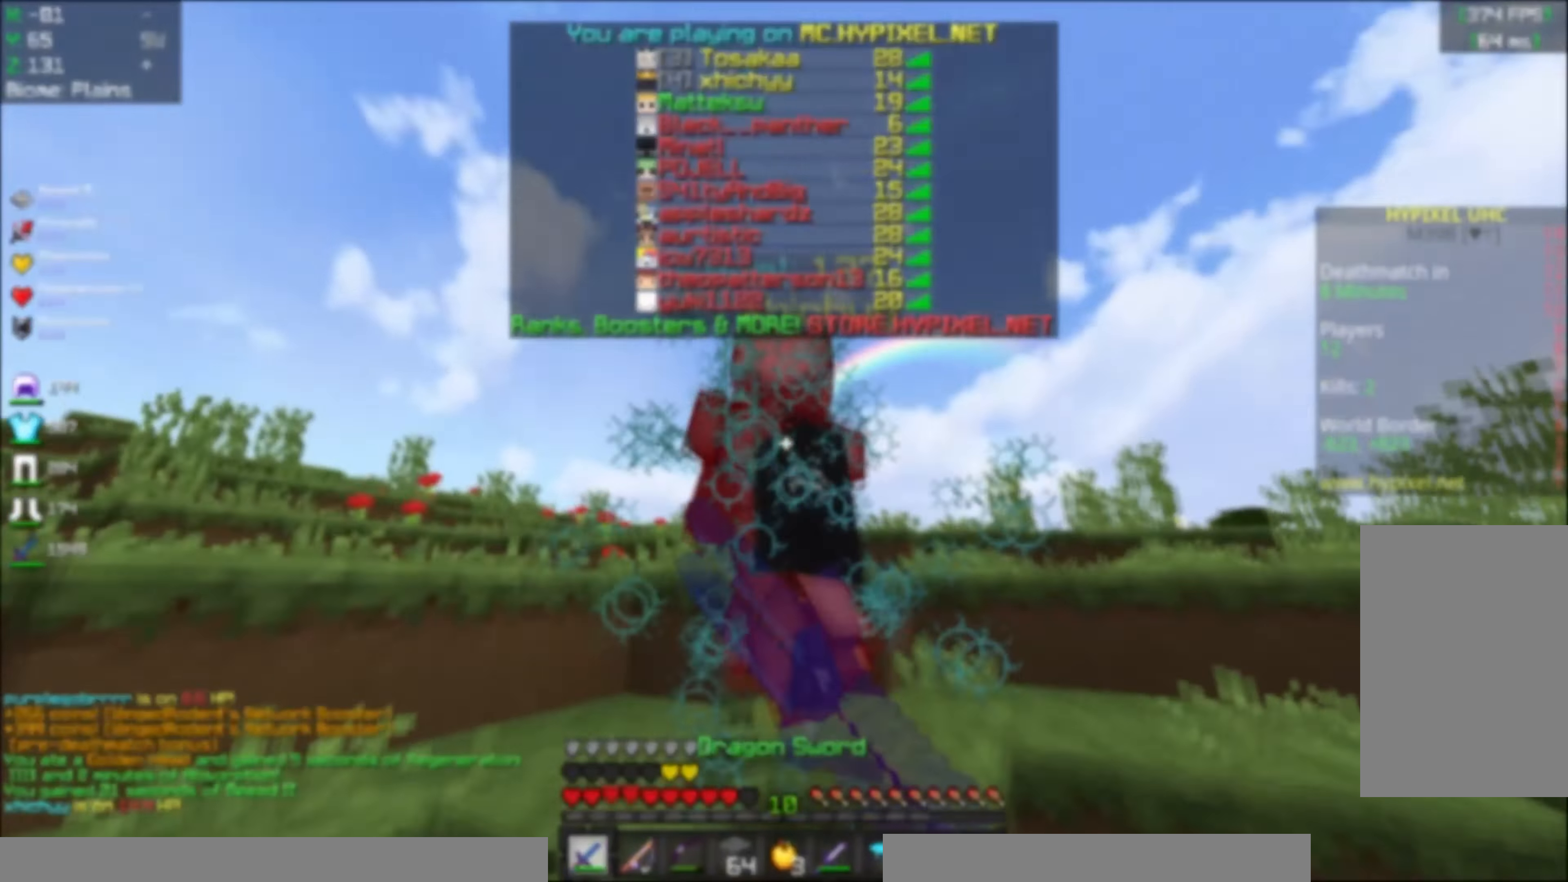
{"keys": ["d", "w"], "mouse": ["left"], "events": [[83, "space", "down"], [350, "d", "down"], [367, "space", "up"]]}
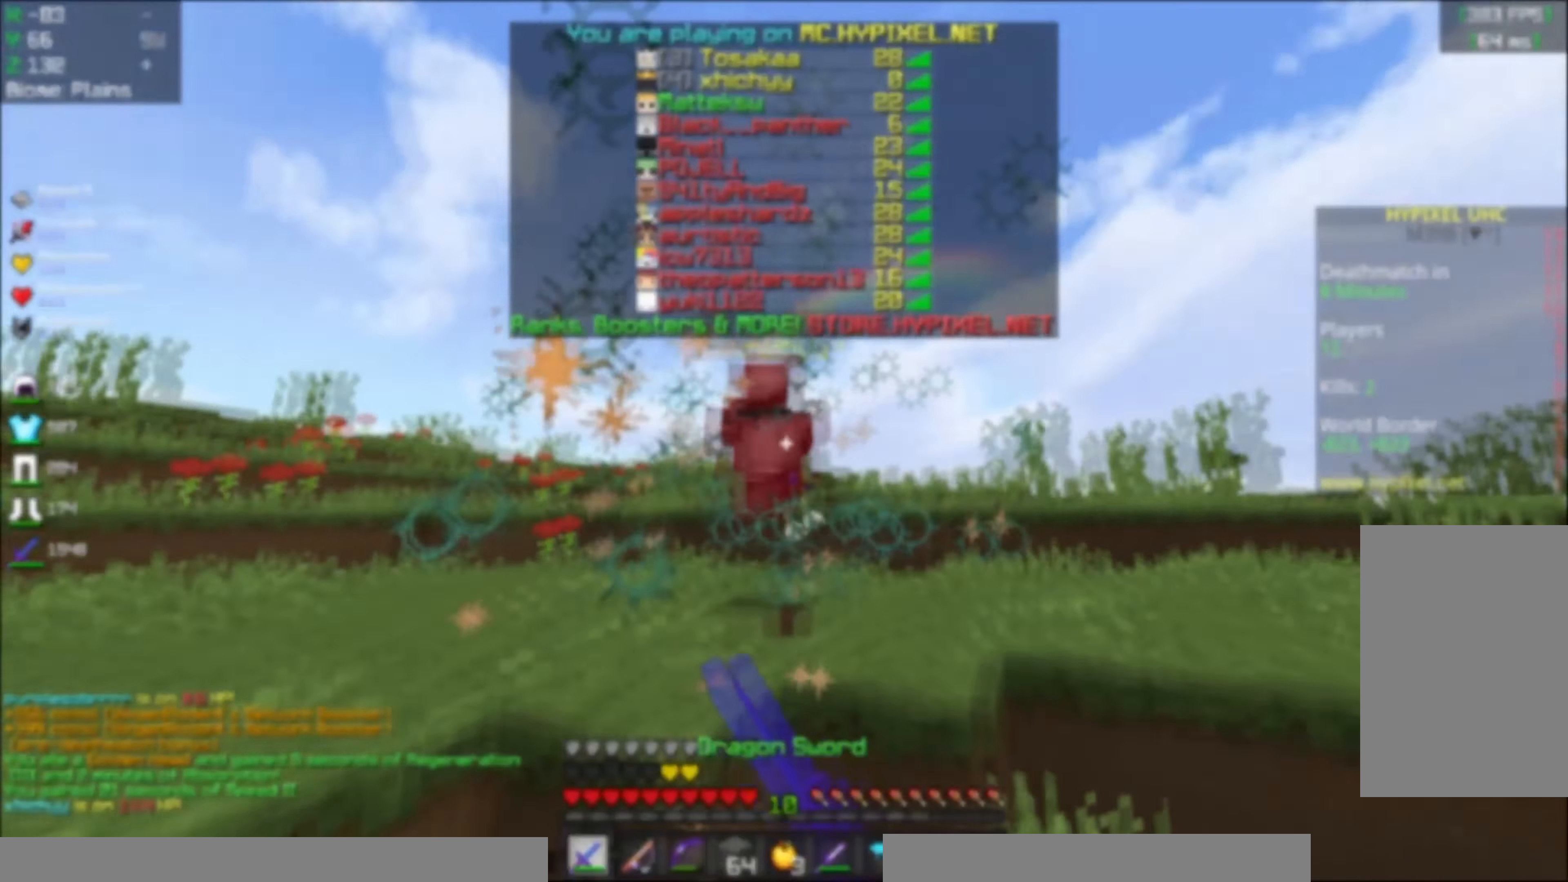
{"keys": ["w"], "mouse": [], "events": [[50, "d", "up"], [67, "mouse_left", "up"], [83, "space", "down"], [433, "space", "up"]]}
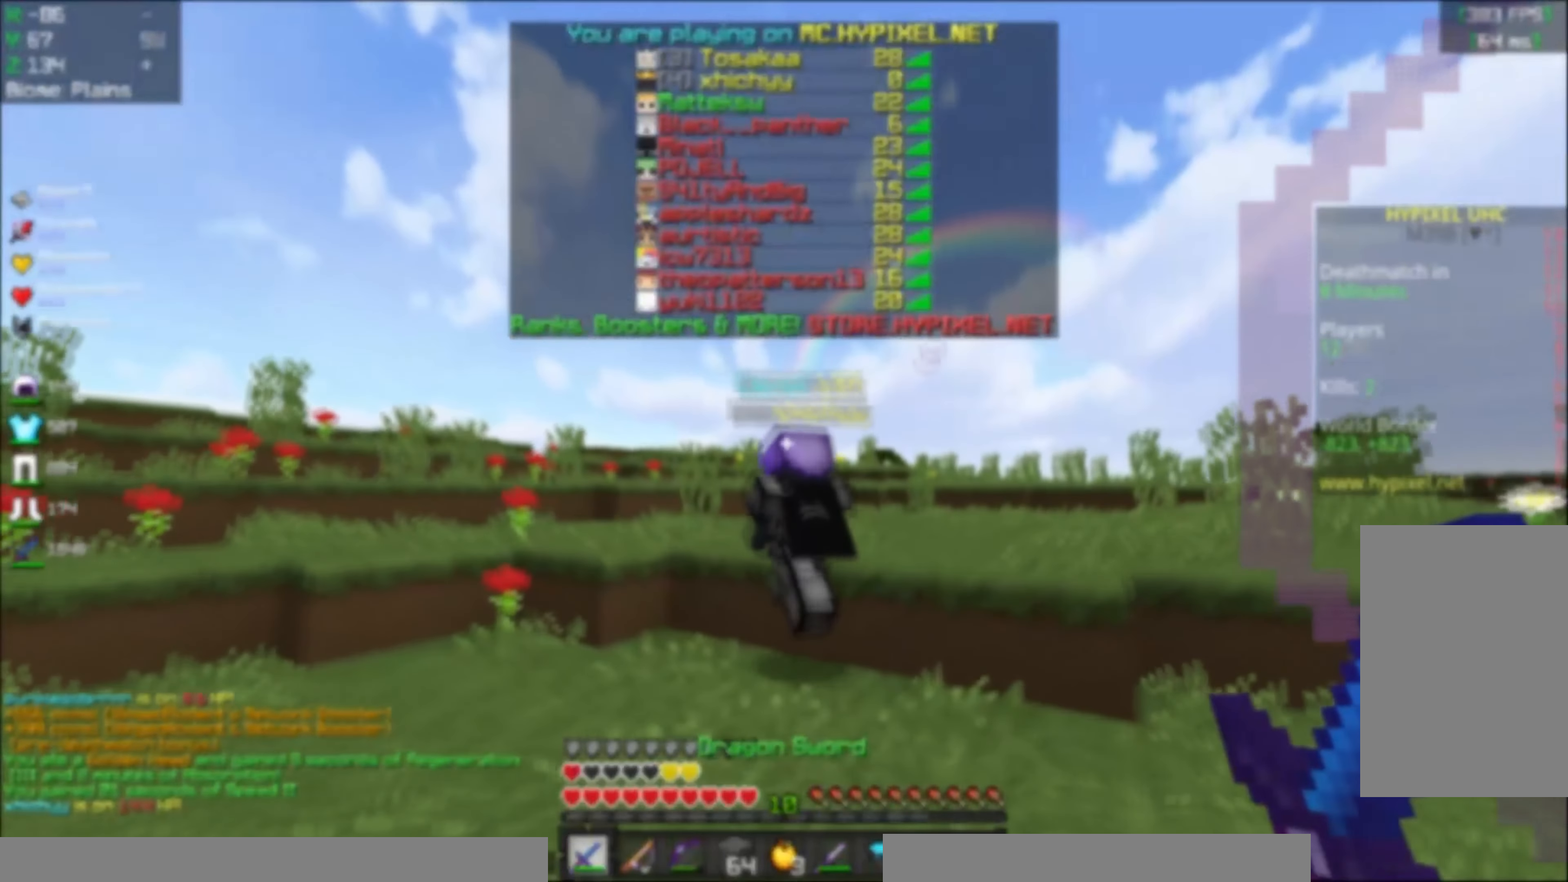
{"keys": ["space", "w"], "mouse": [], "events": [[267, "mouse_left", "down"], [400, "mouse_left", "up"], [450, "space", "down"]]}
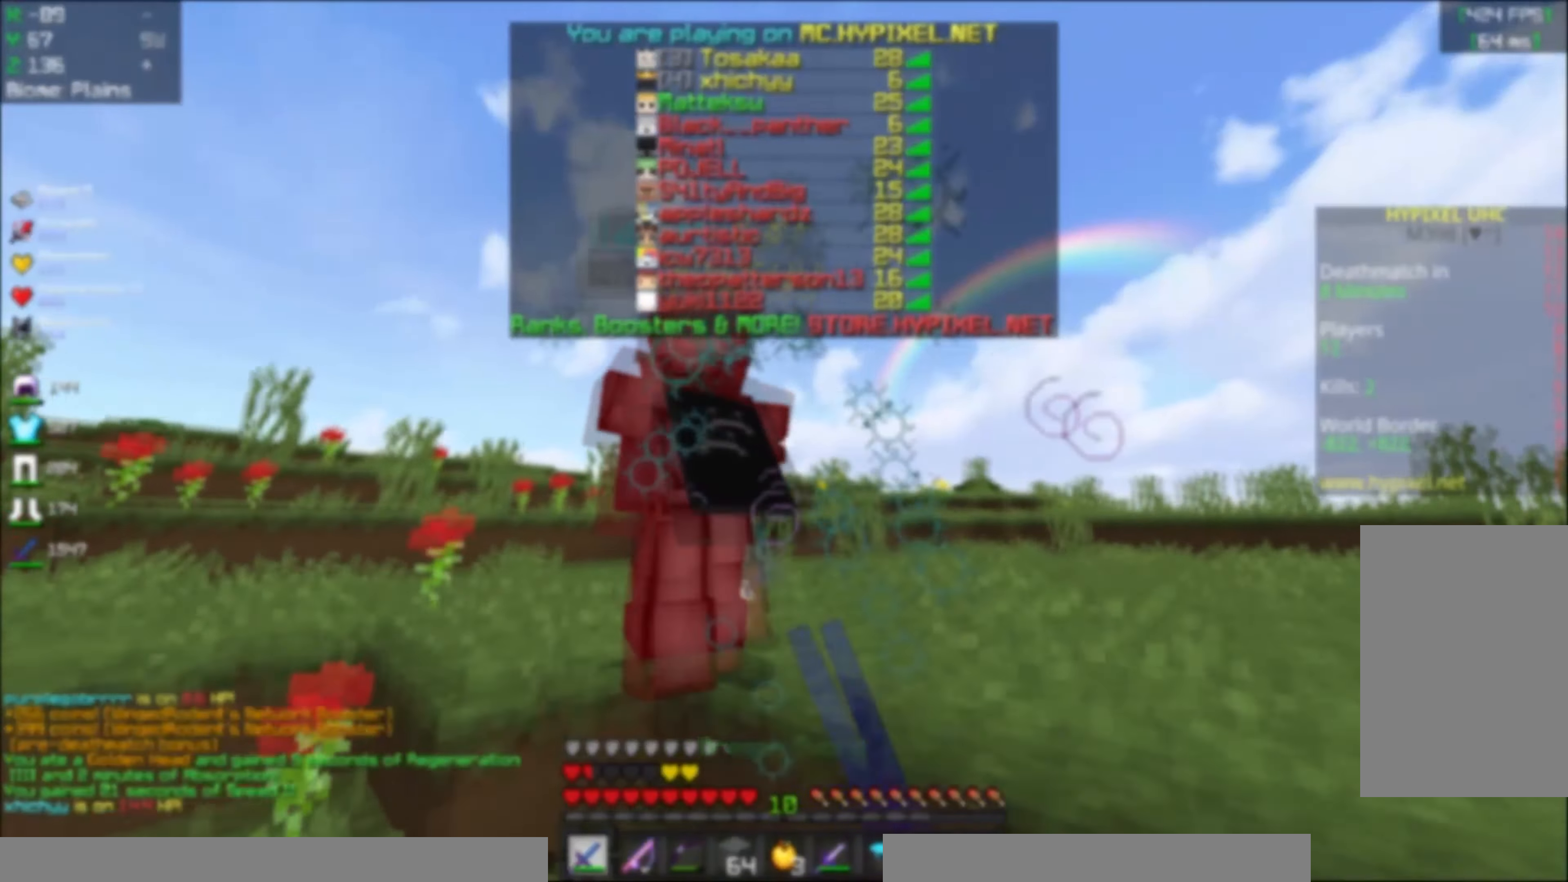
{"keys": ["w"], "mouse": [], "events": [[133, "space", "up"], [200, "mouse_left", "down"], [467, "mouse_left", "up"]]}
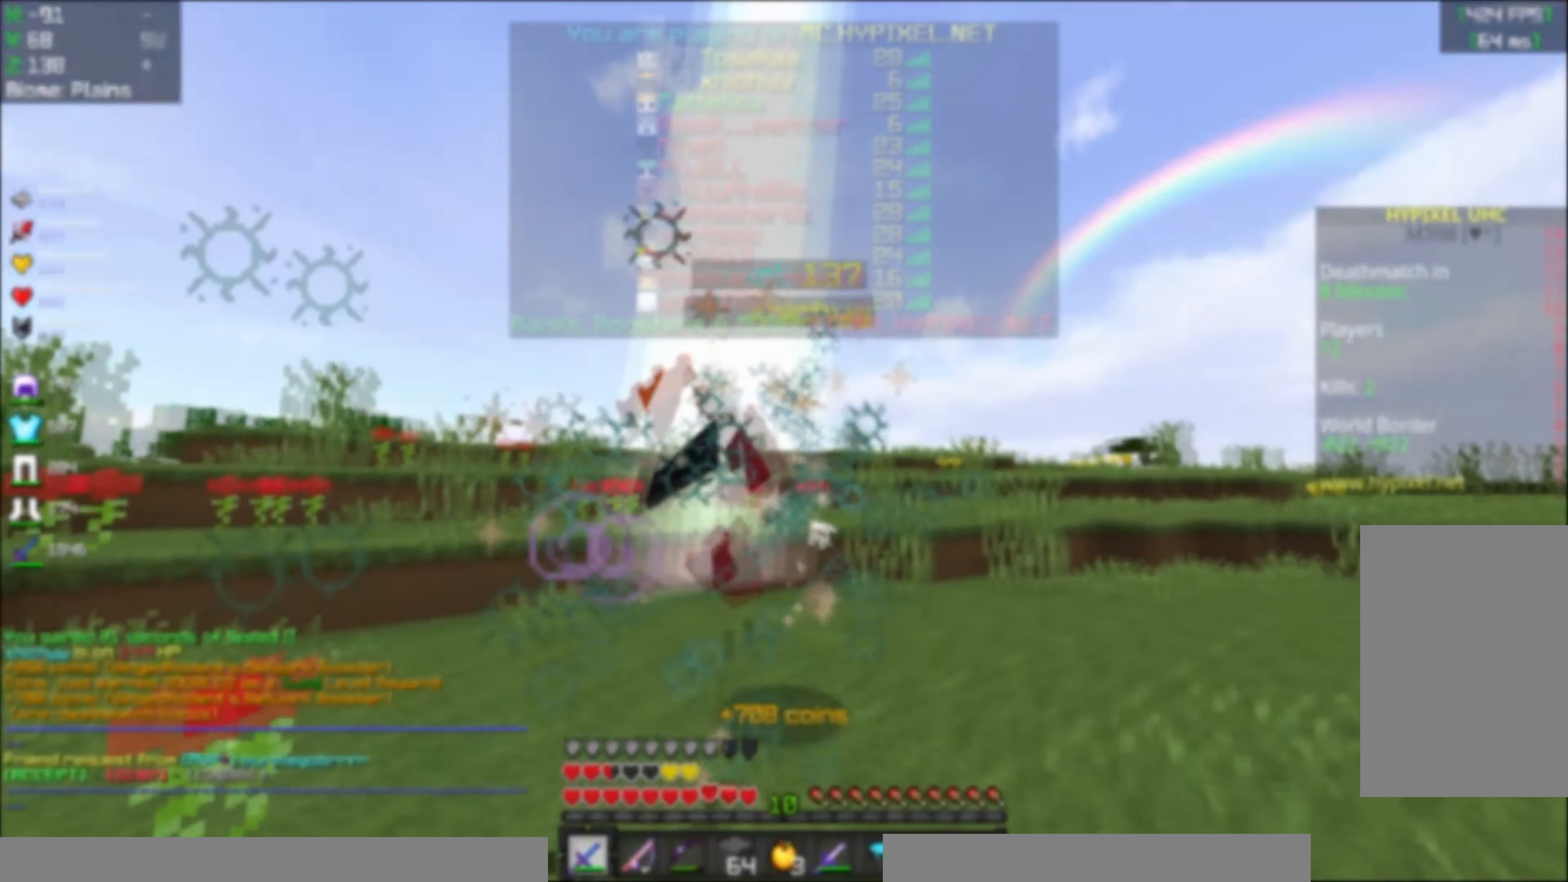
{"keys": ["w"], "mouse": [], "events": [[200, "mouse_right", "down"], [333, "mouse_right", "up"]]}
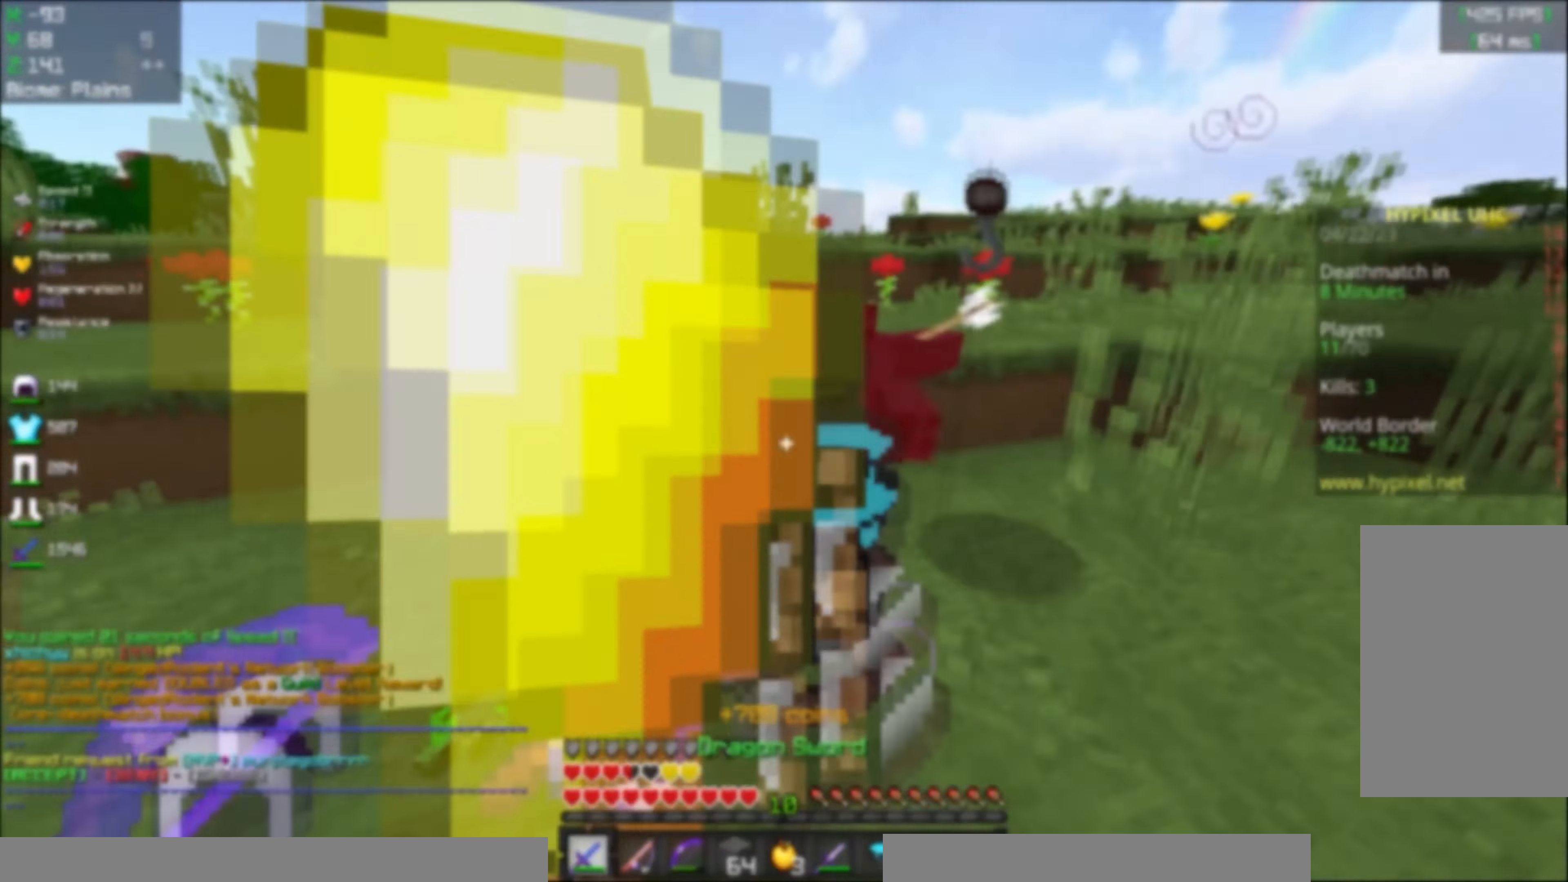
{"keys": ["w"], "mouse": [], "events": [[67, "d", "down"], [317, "d", "up"]]}
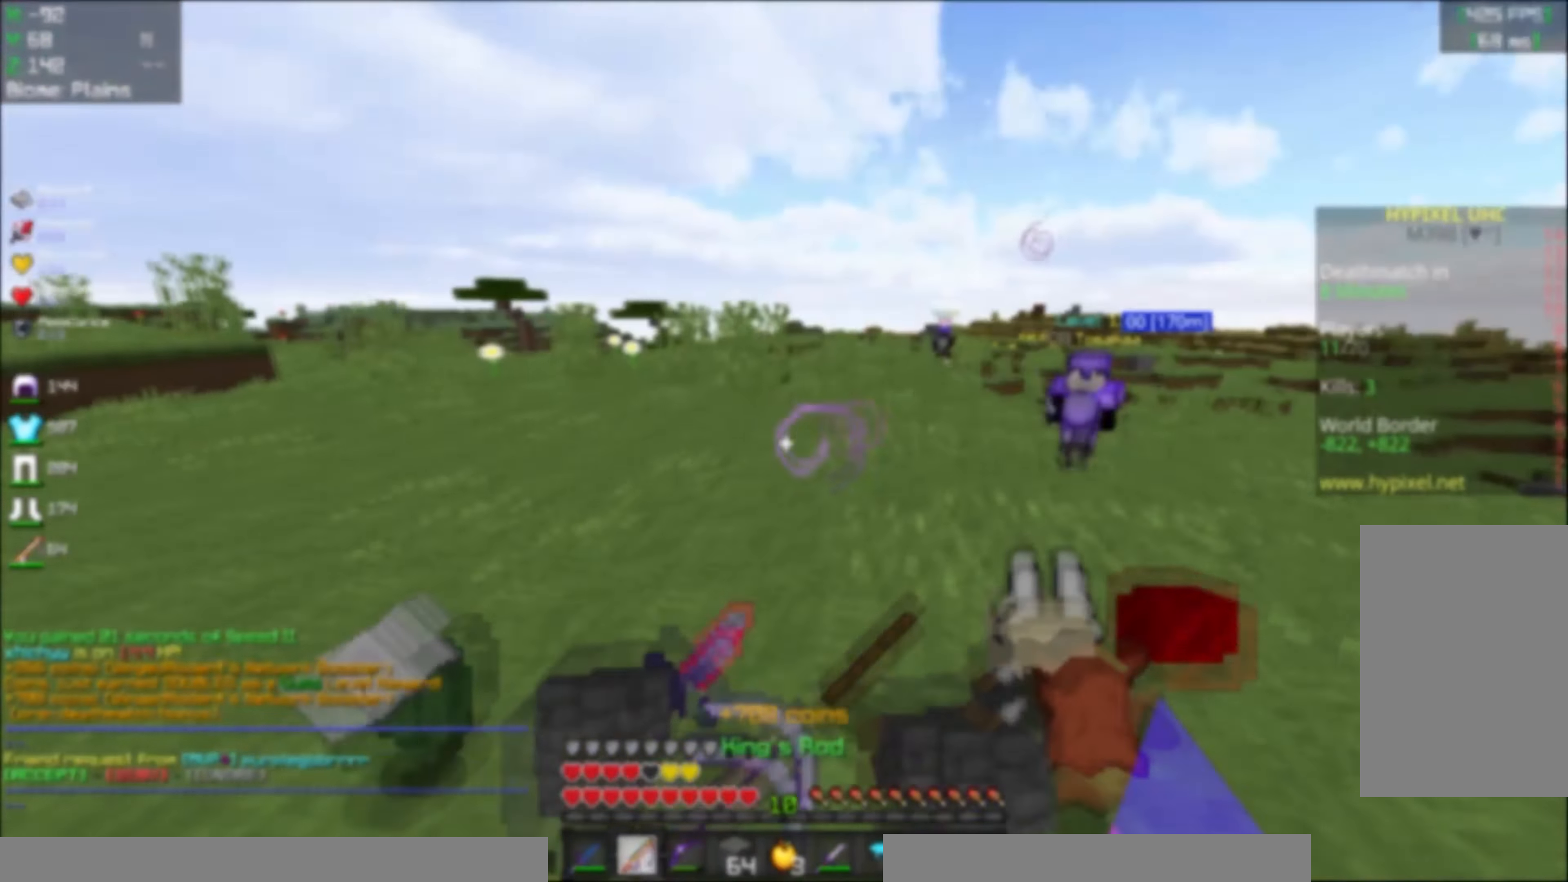
{"keys": ["a", "w"], "mouse": ["left"], "events": [[67, "a", "down"], [250, "mouse_right", "down"], [383, "mouse_left", "down"], [383, "mouse_right", "up"]]}
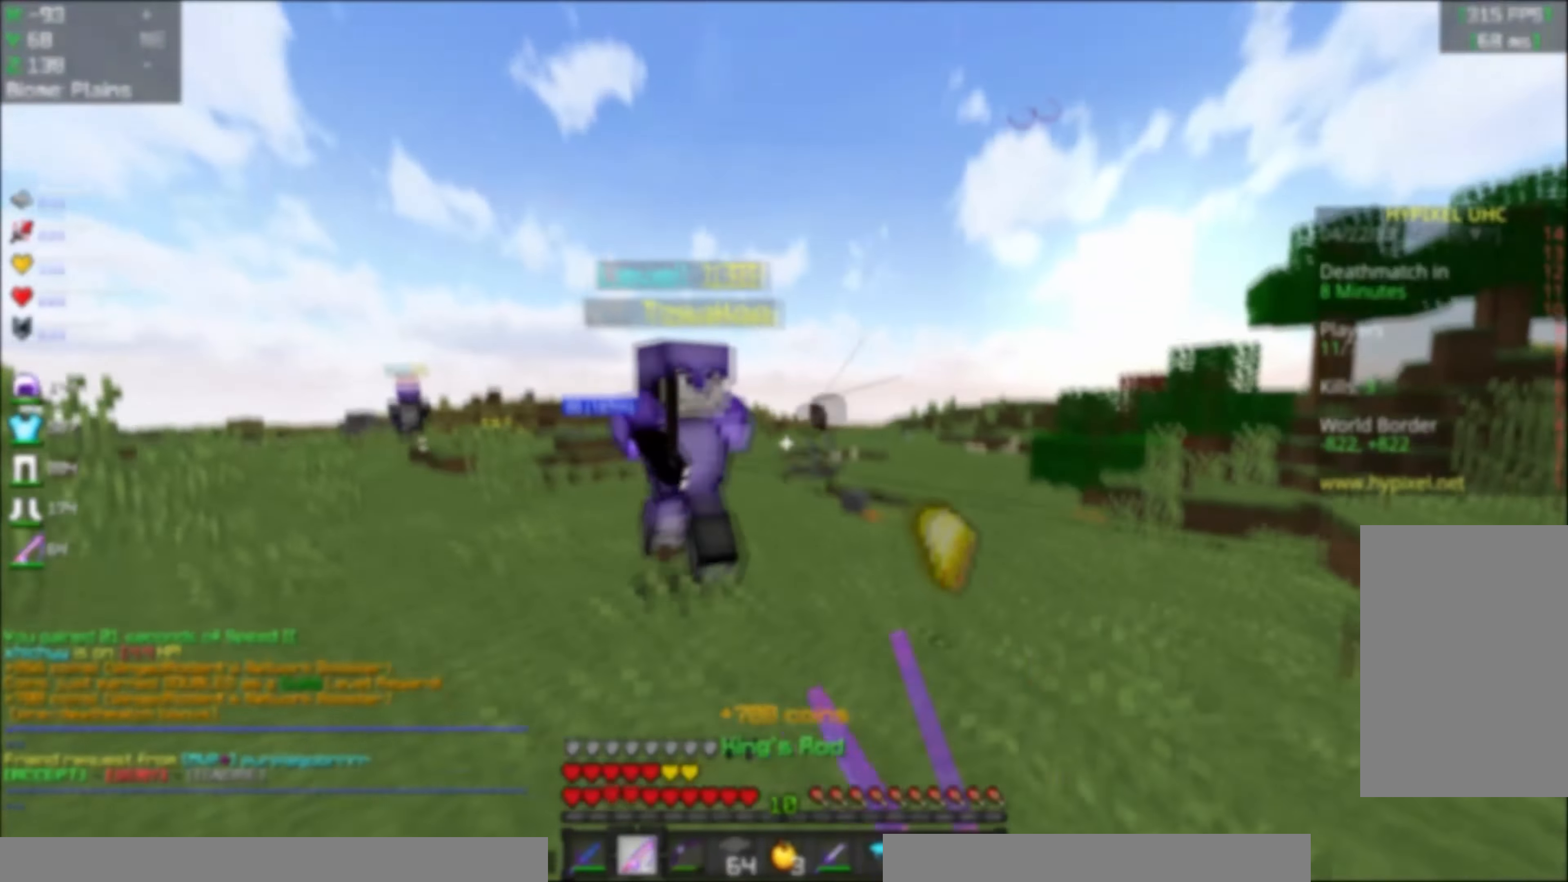
{"keys": ["w"], "mouse": ["left", "right"], "events": [[200, "a", "up"], [267, "mouse_right", "down"]]}